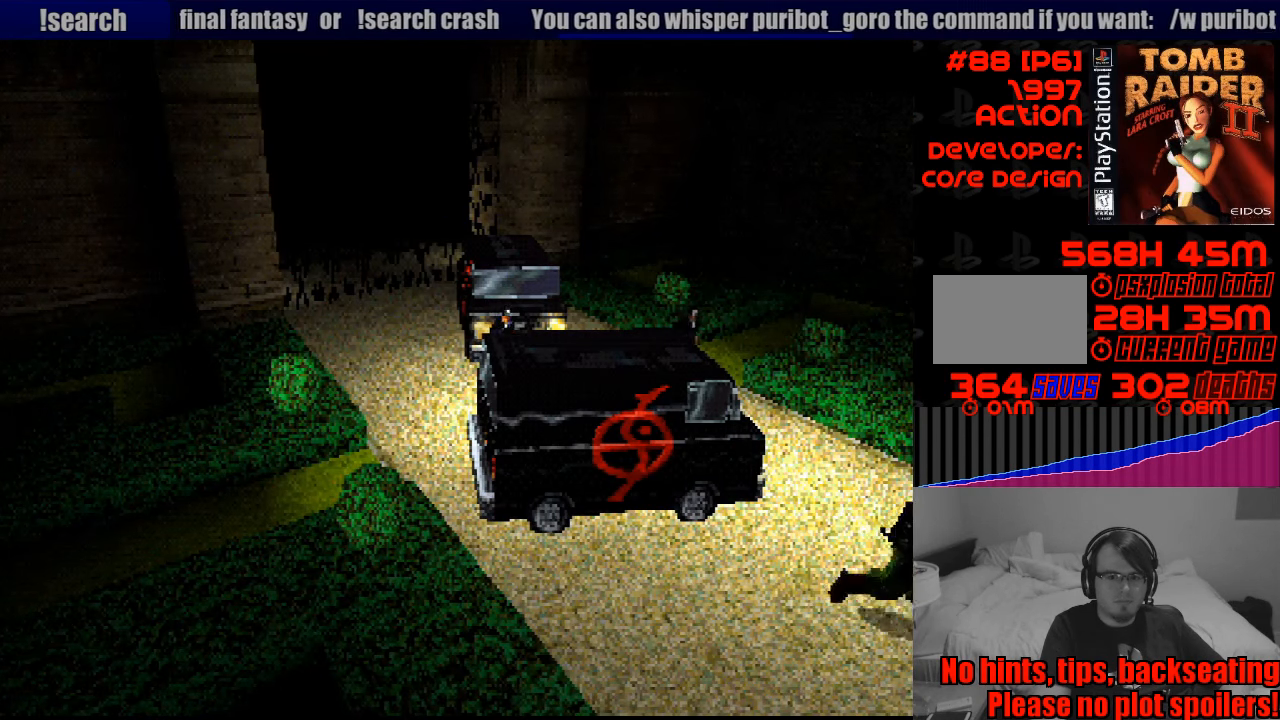
Gameplay with a controller (PlayStation layout); each line is a JSON object with the inputs held at the frame after it. "events" lists button and stick changes between this image and that frame as [ms after this image, input, new state], when the widget could be followed in between. Not read: L3 R3.
{"buttons": [], "events": []}
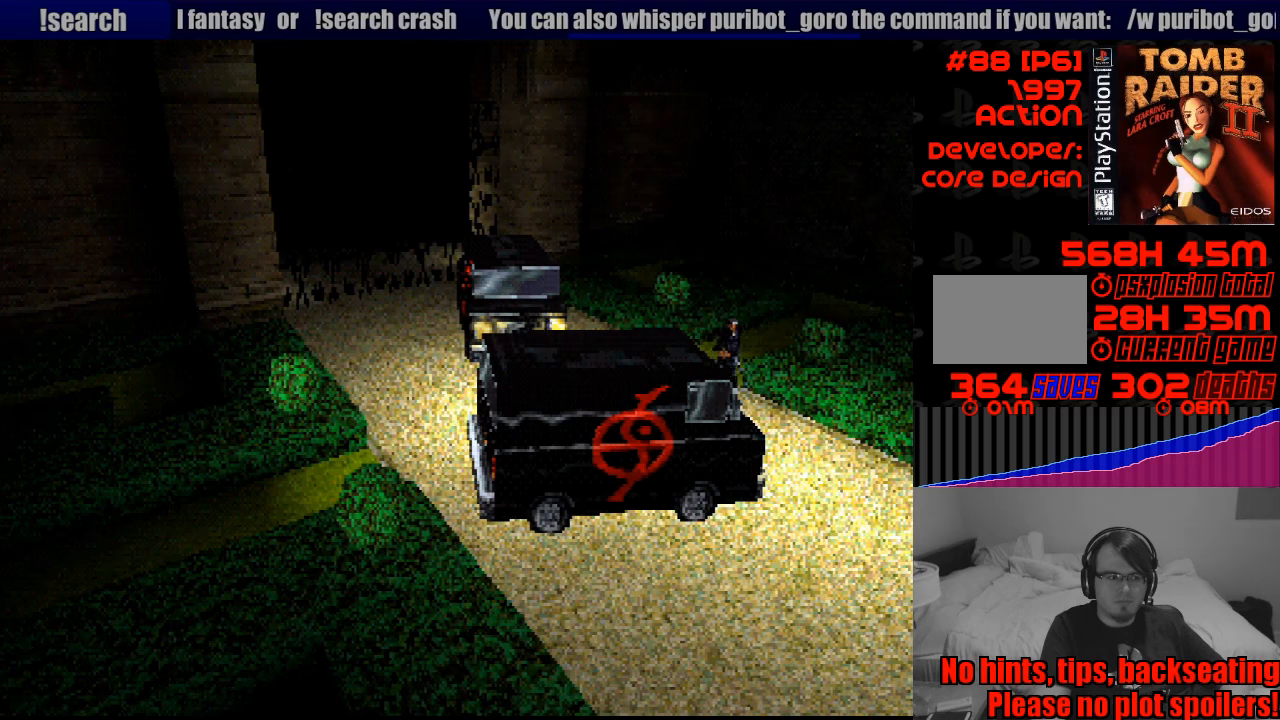
{"buttons": [], "events": []}
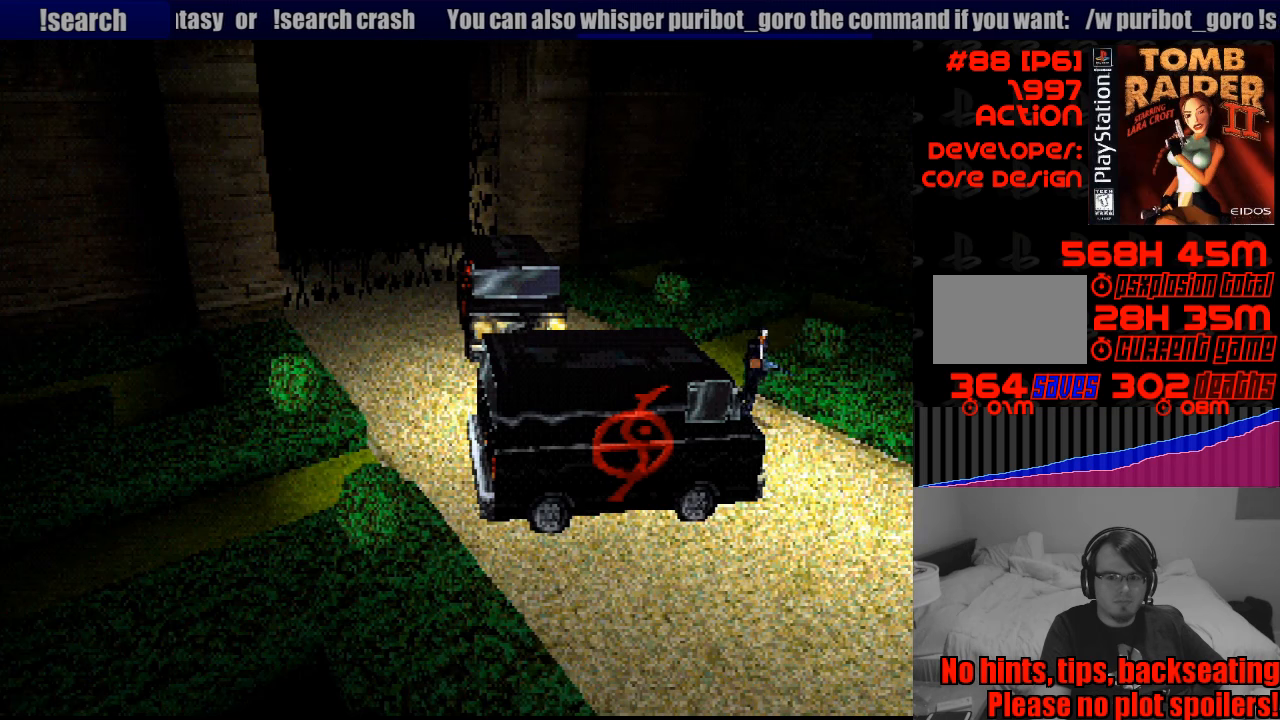
{"buttons": [], "events": []}
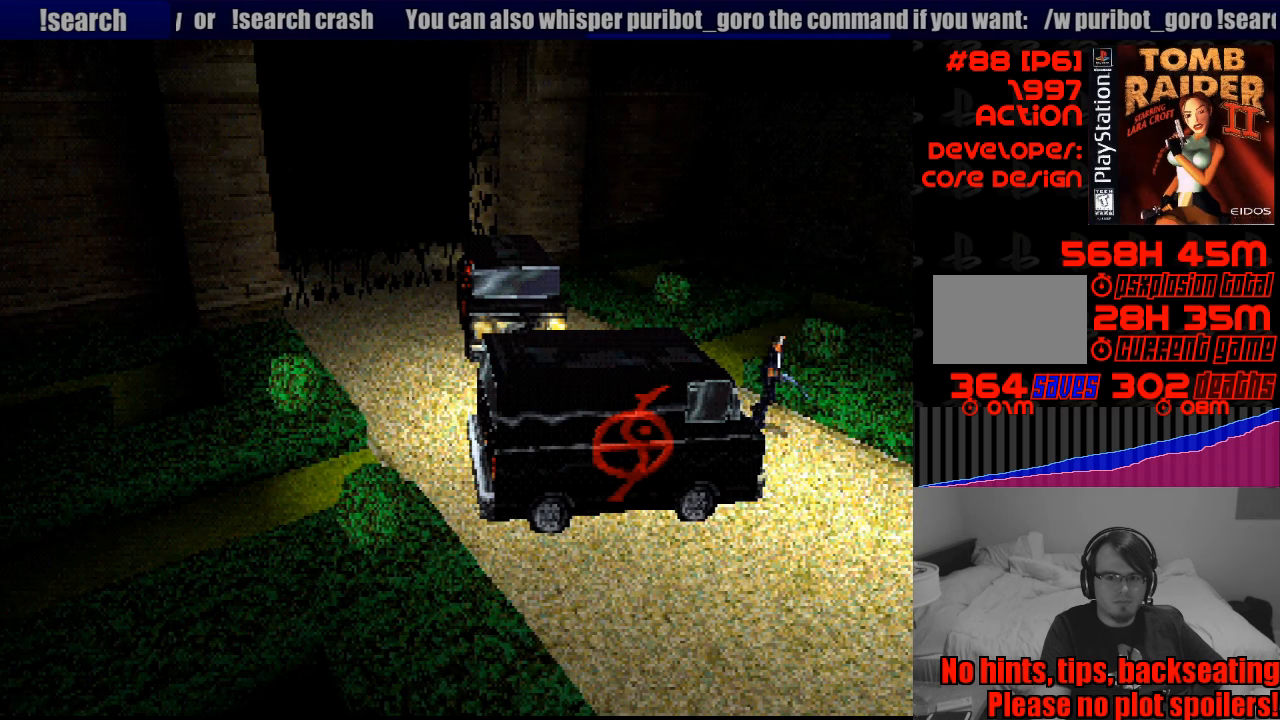
{"buttons": [], "events": []}
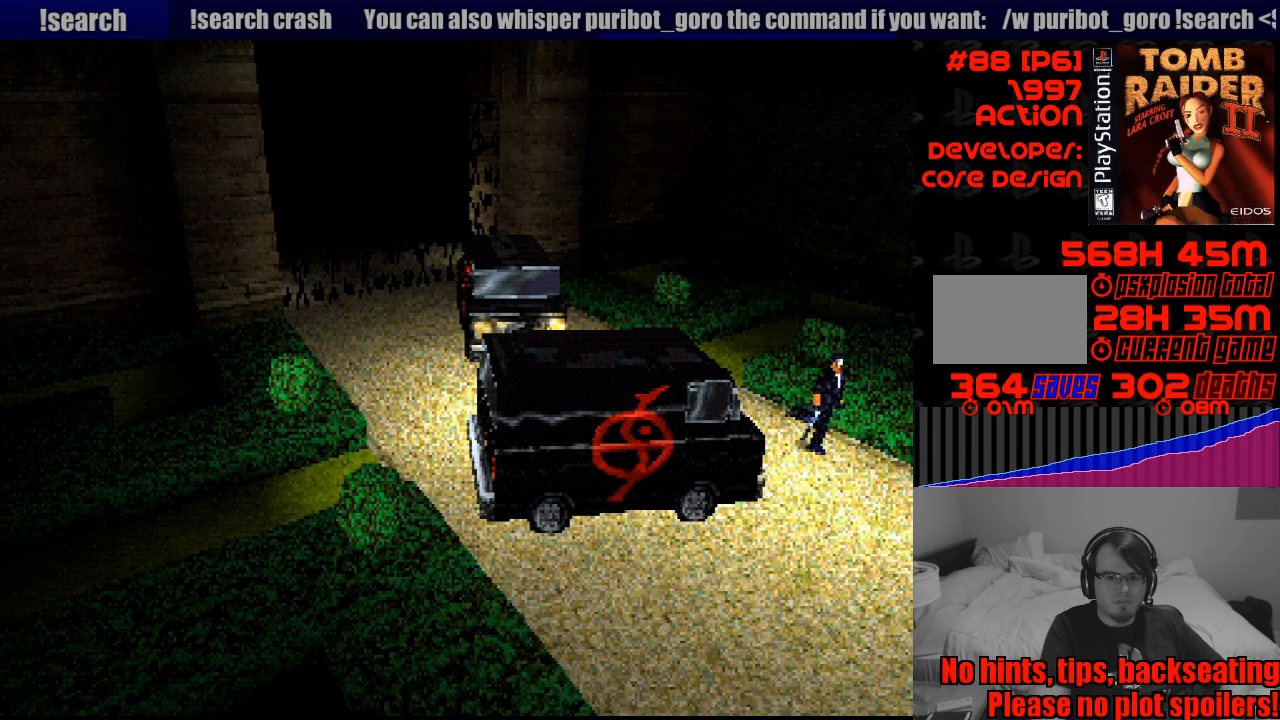
{"buttons": [], "events": []}
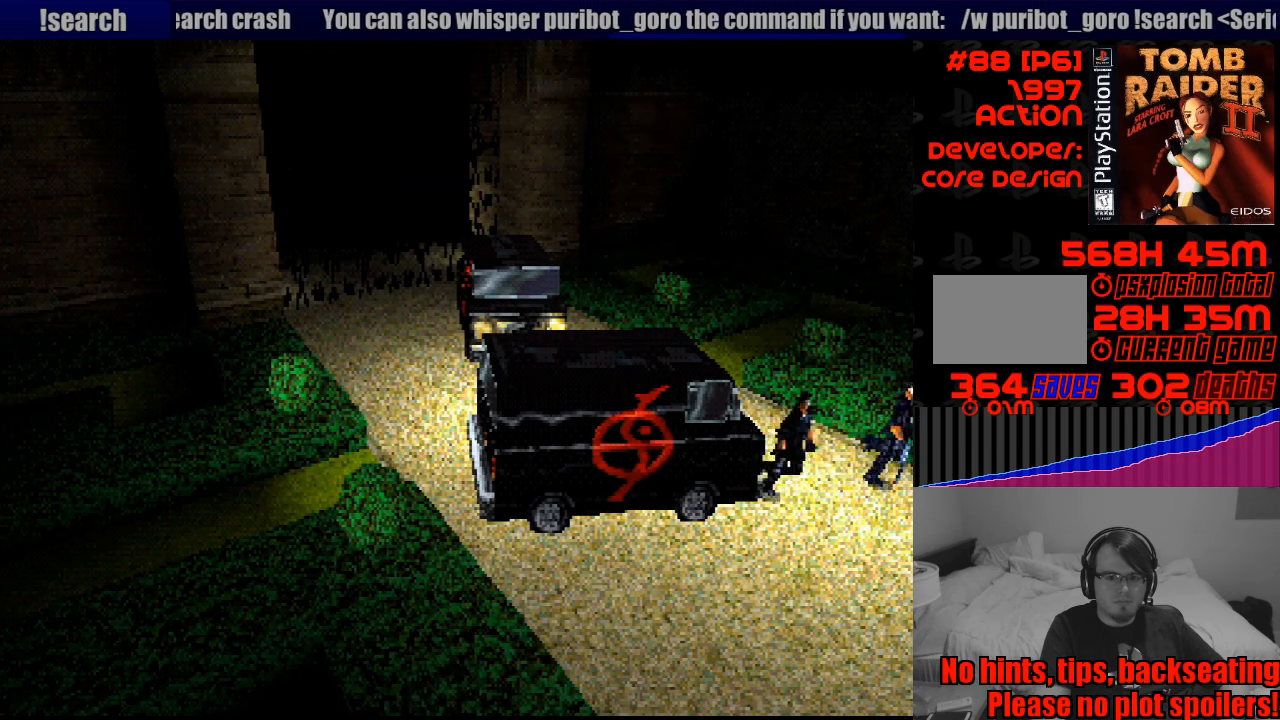
{"buttons": ["DPAD_LEFT"], "events": [[317, "DPAD_LEFT", "down"]]}
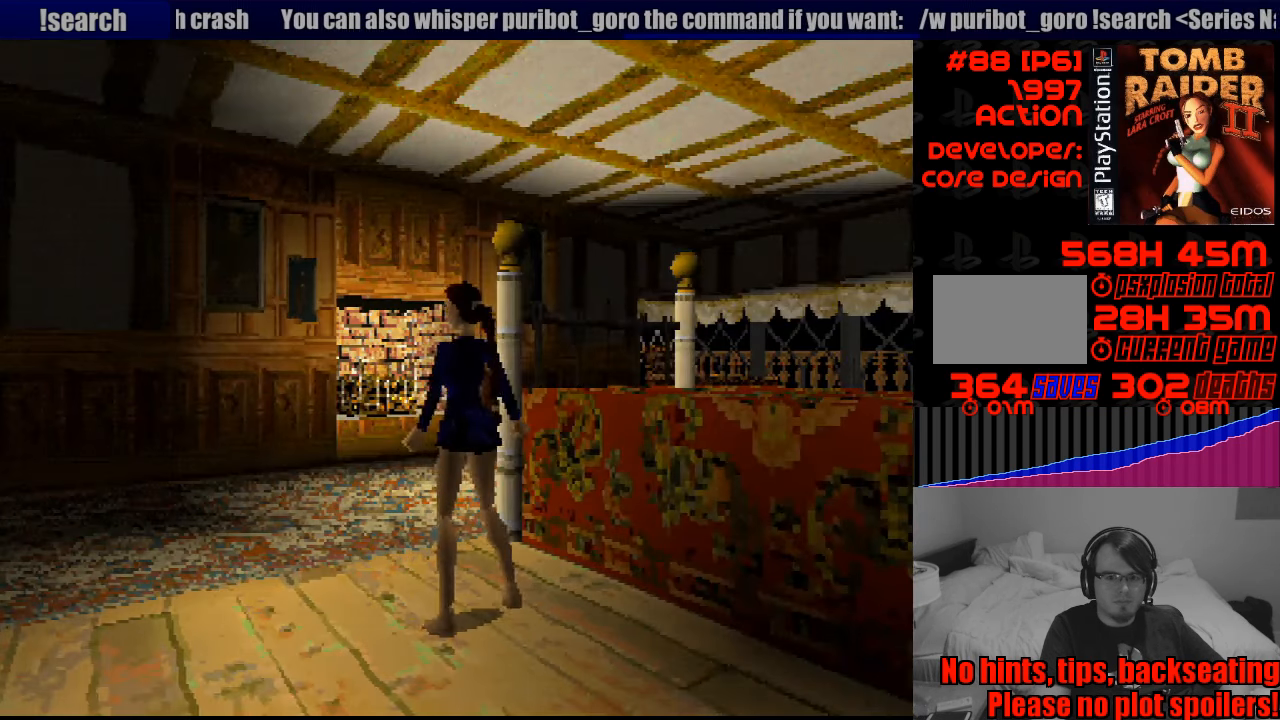
{"buttons": ["DPAD_LEFT"], "events": []}
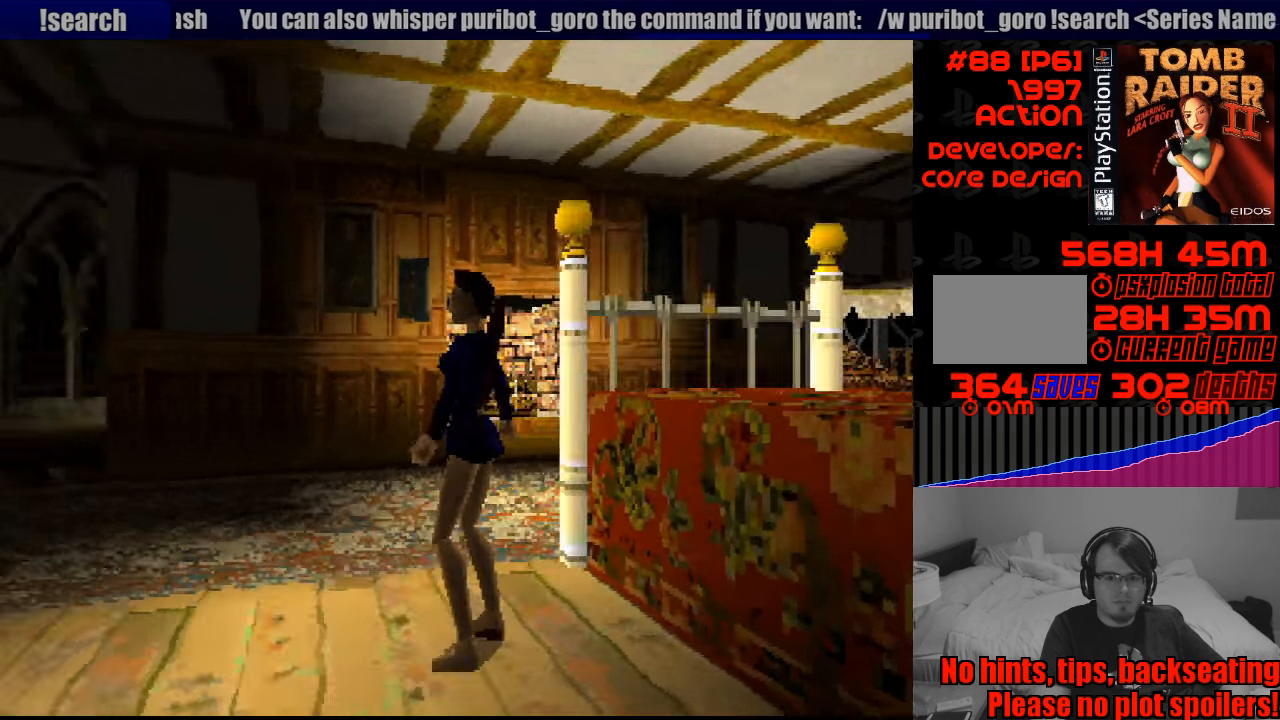
{"buttons": ["DPAD_UP", "DPAD_LEFT"], "events": [[50, "DPAD_UP", "down"], [117, "L1", "down"], [233, "L1", "up"]]}
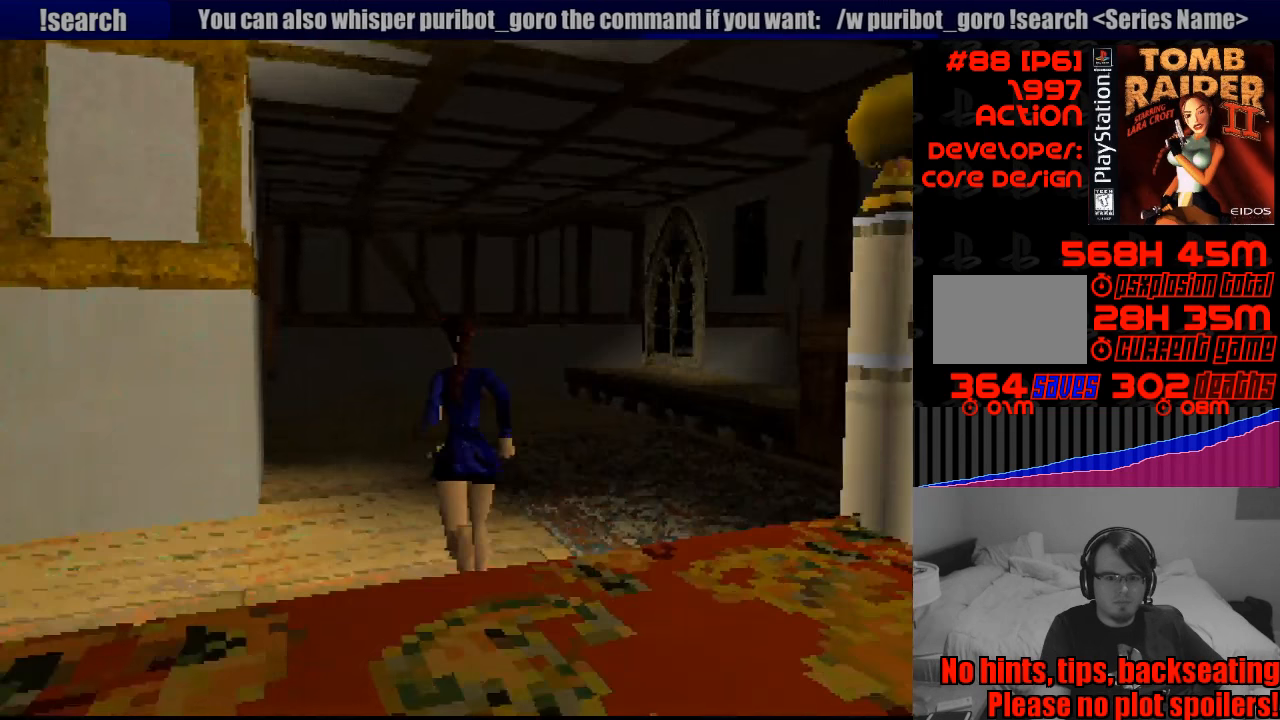
{"buttons": ["DPAD_LEFT"], "events": [[33, "DPAD_LEFT", "up"], [150, "DPAD_LEFT", "down"], [217, "DPAD_UP", "up"]]}
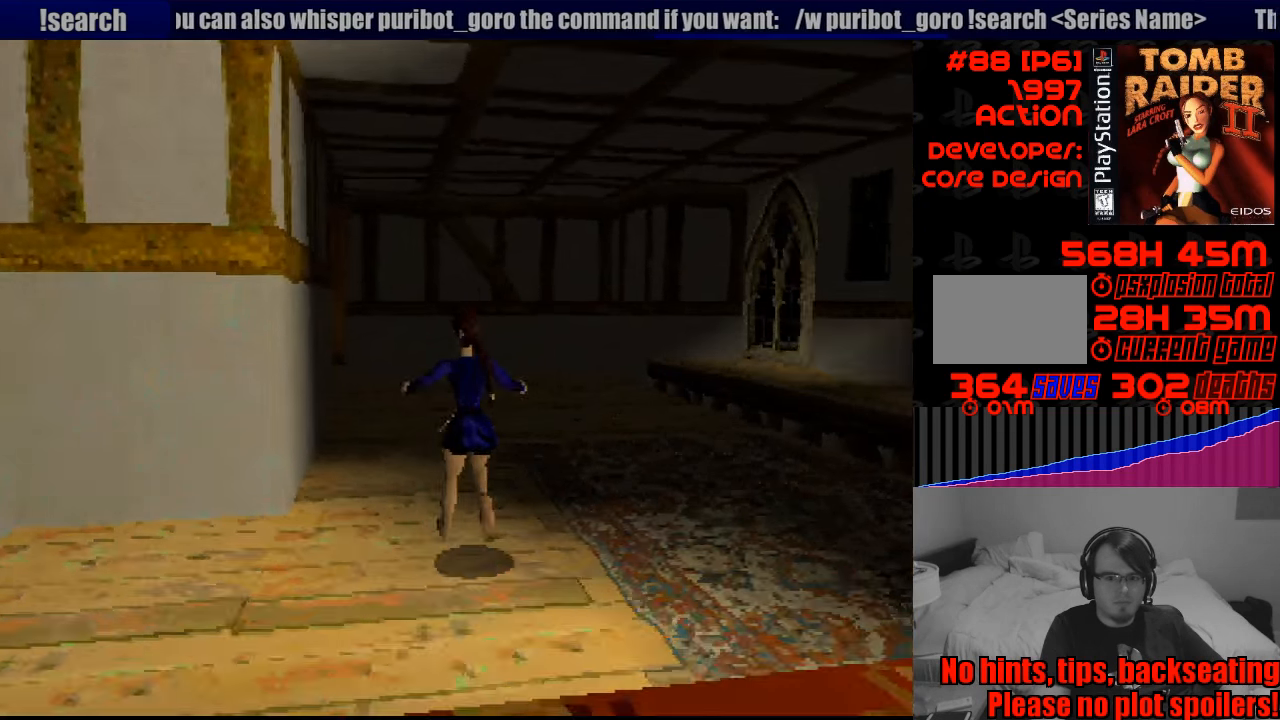
{"buttons": ["DPAD_LEFT"], "events": []}
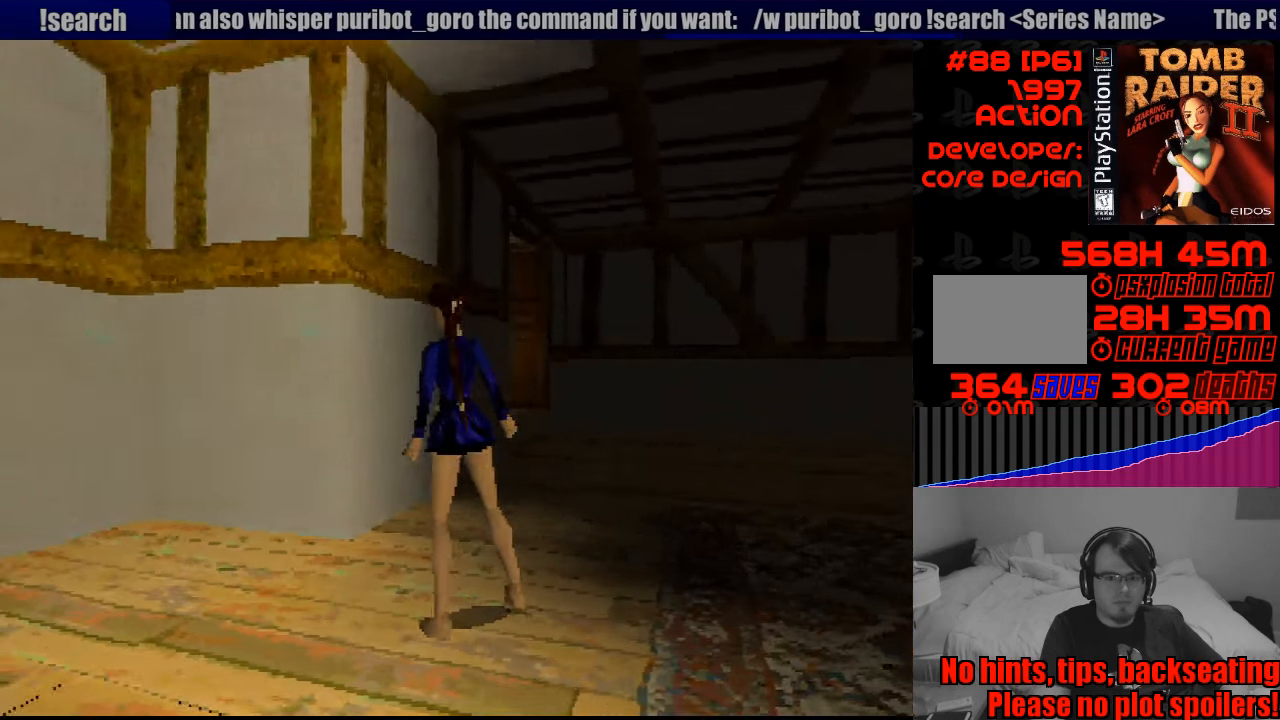
{"buttons": ["DPAD_LEFT"], "events": []}
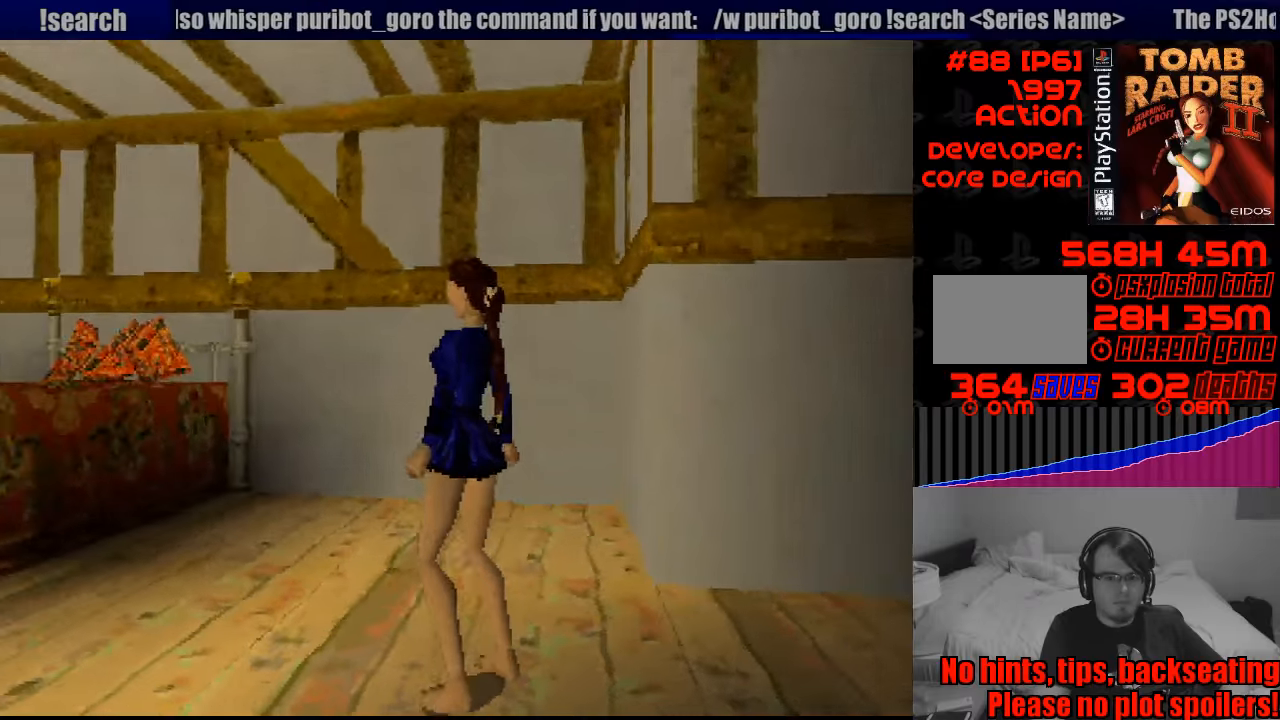
{"buttons": ["DPAD_UP"], "events": [[100, "DPAD_UP", "down"], [266, "DPAD_LEFT", "up"]]}
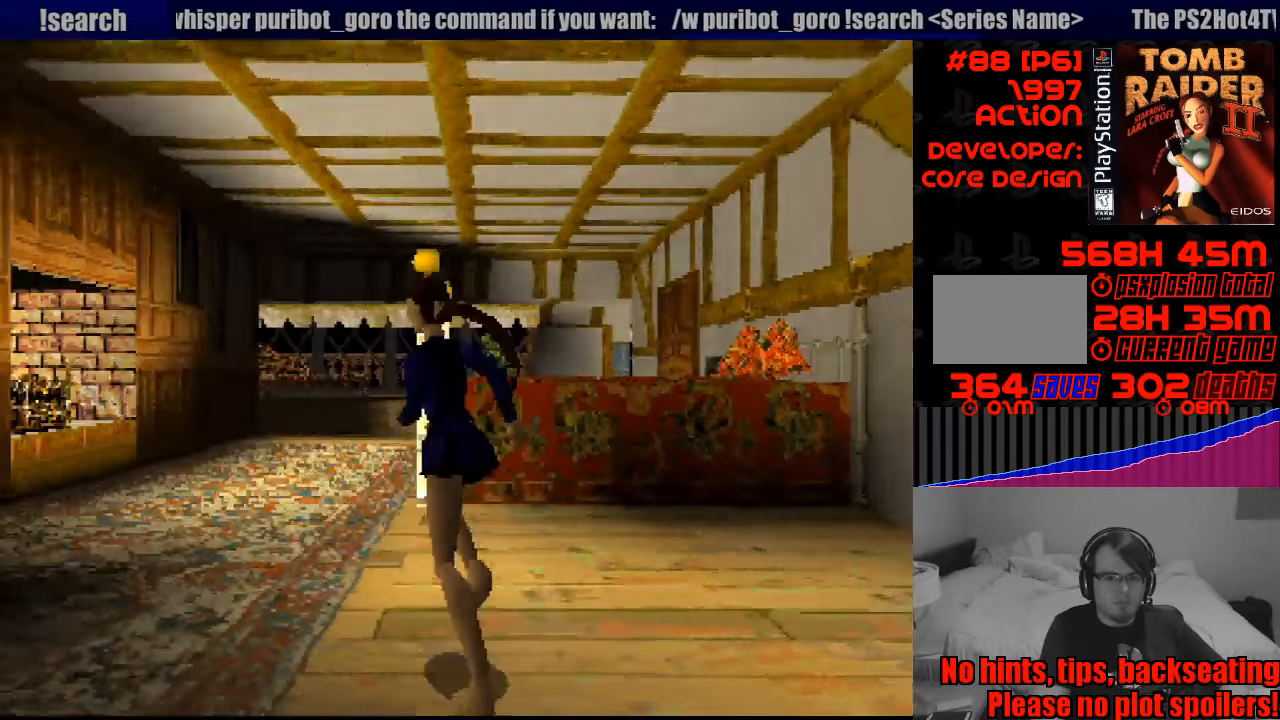
{"buttons": ["DPAD_UP"], "events": [[100, "DPAD_LEFT", "down"], [400, "DPAD_LEFT", "up"]]}
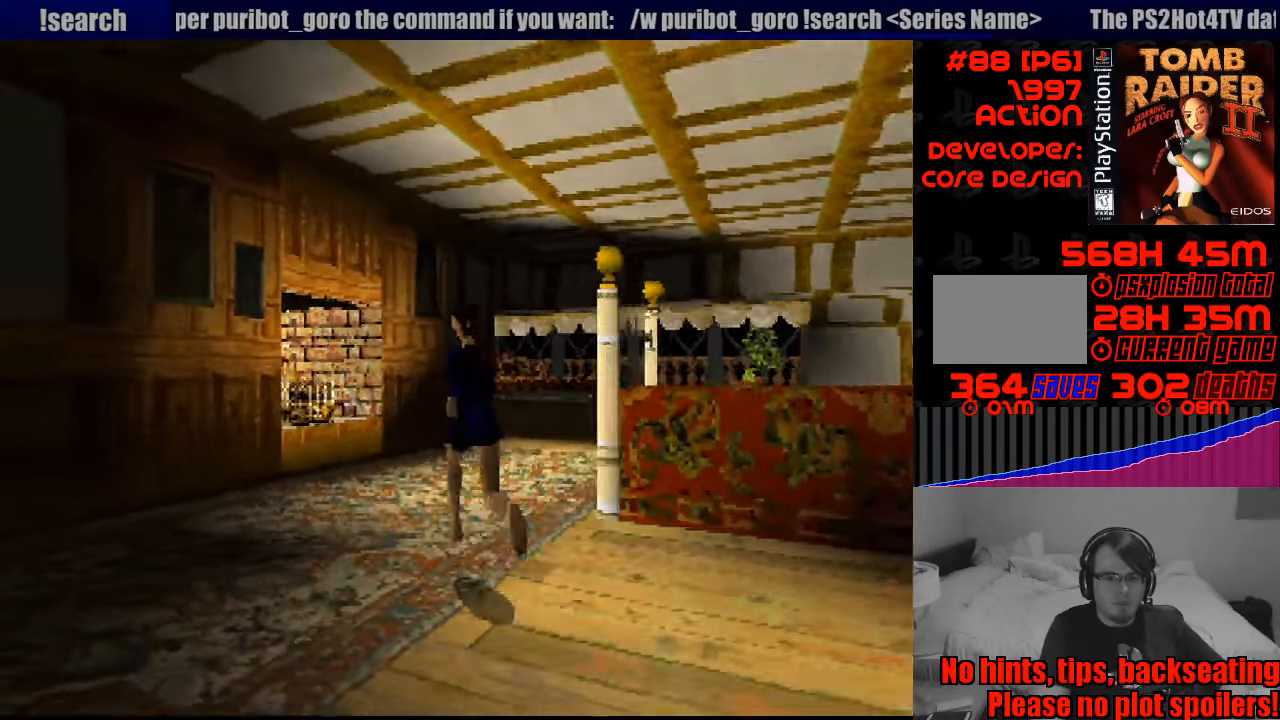
{"buttons": ["DPAD_UP", "DPAD_RIGHT"], "events": [[150, "DPAD_RIGHT", "down"]]}
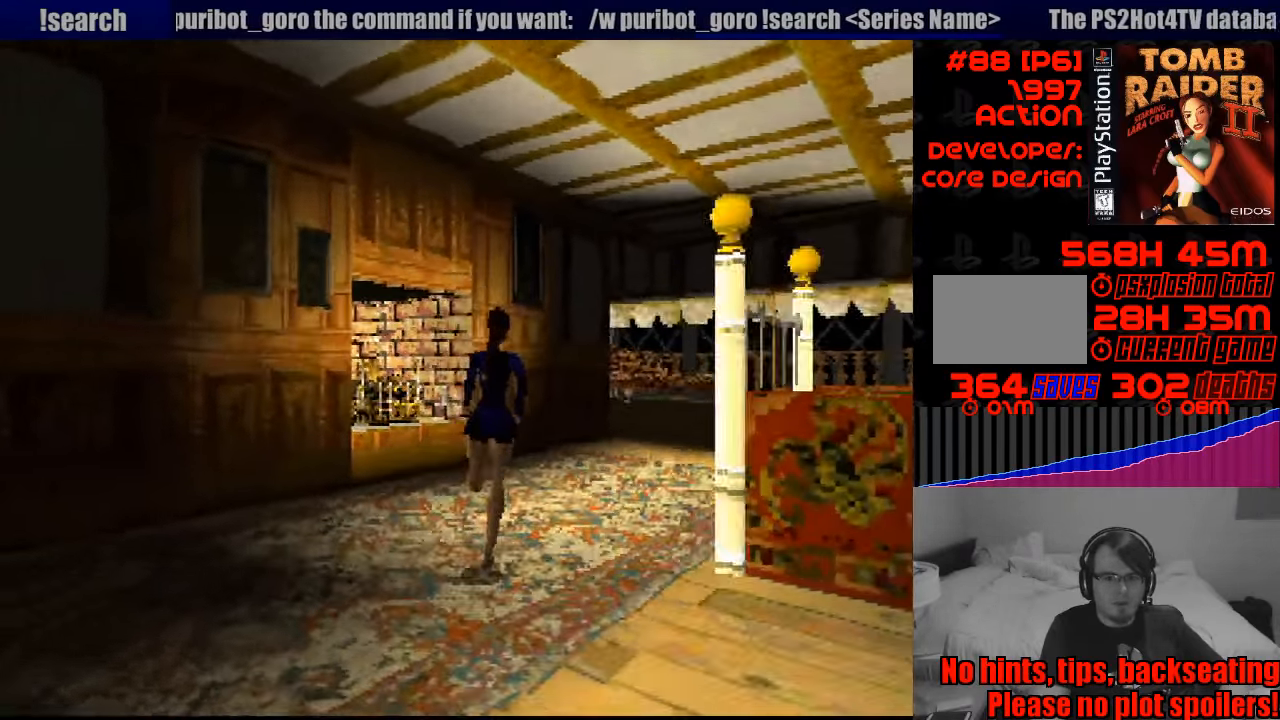
{"buttons": ["DPAD_UP"], "events": [[300, "DPAD_RIGHT", "up"], [350, "DPAD_LEFT", "down"], [400, "DPAD_LEFT", "up"]]}
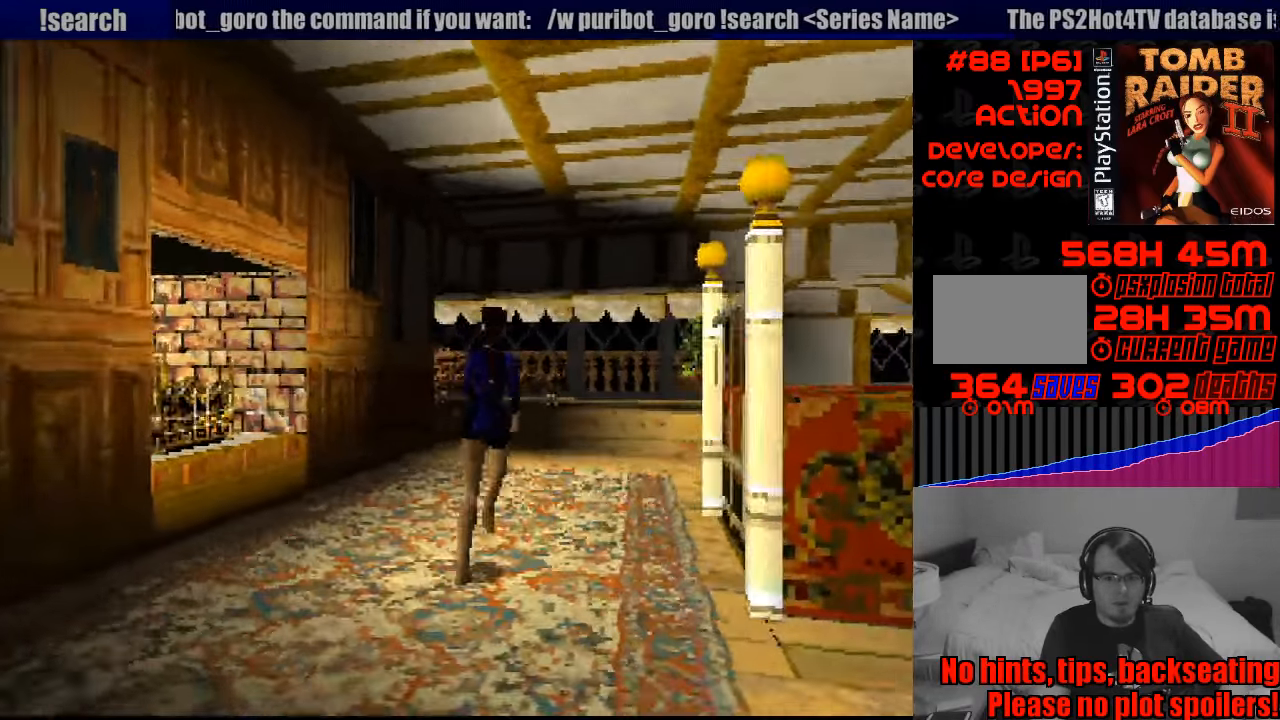
{"buttons": ["DPAD_UP"], "events": []}
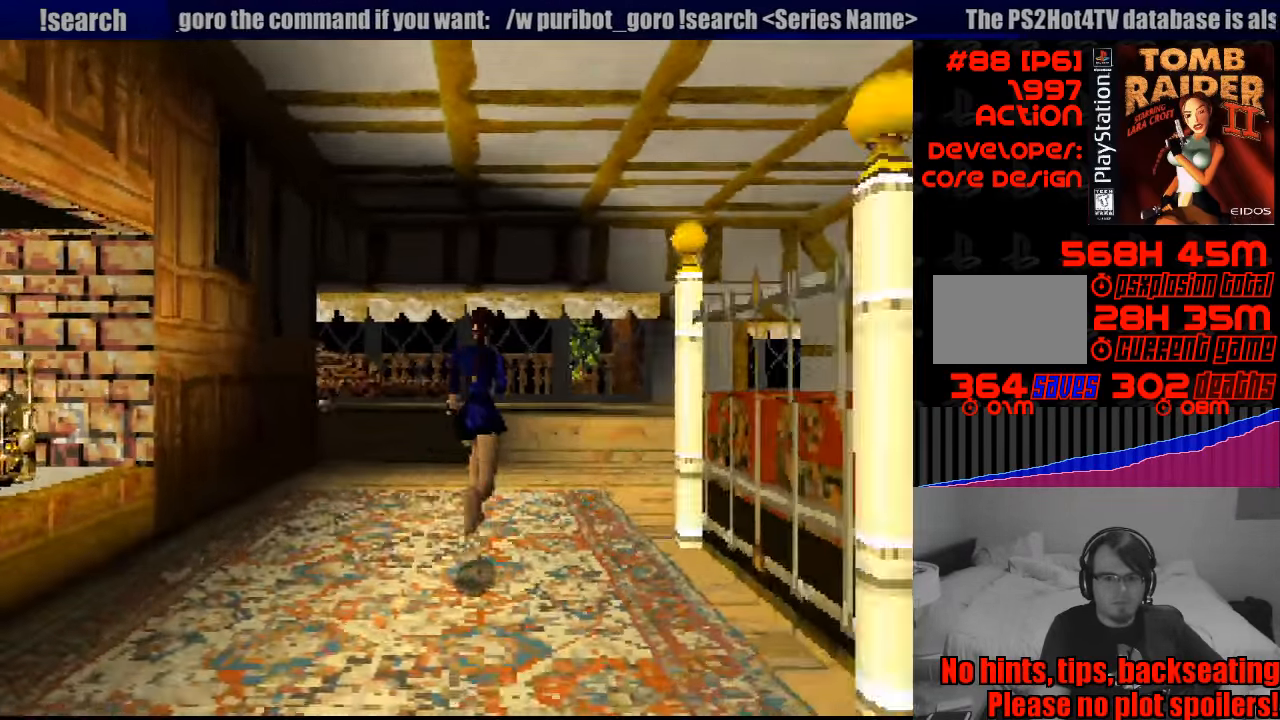
{"buttons": ["DPAD_UP"], "events": [[233, "DPAD_RIGHT", "down"], [433, "DPAD_RIGHT", "up"]]}
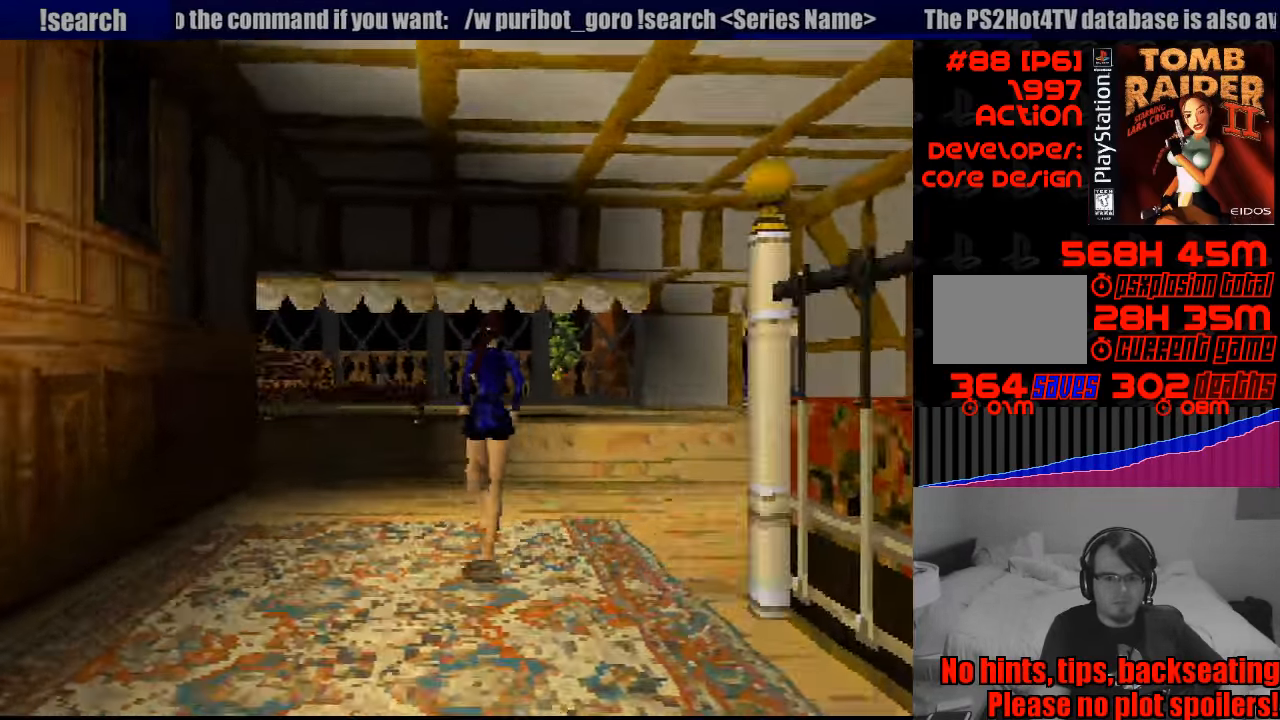
{"buttons": ["DPAD_RIGHT"], "events": [[33, "DPAD_RIGHT", "down"], [200, "DPAD_UP", "up"]]}
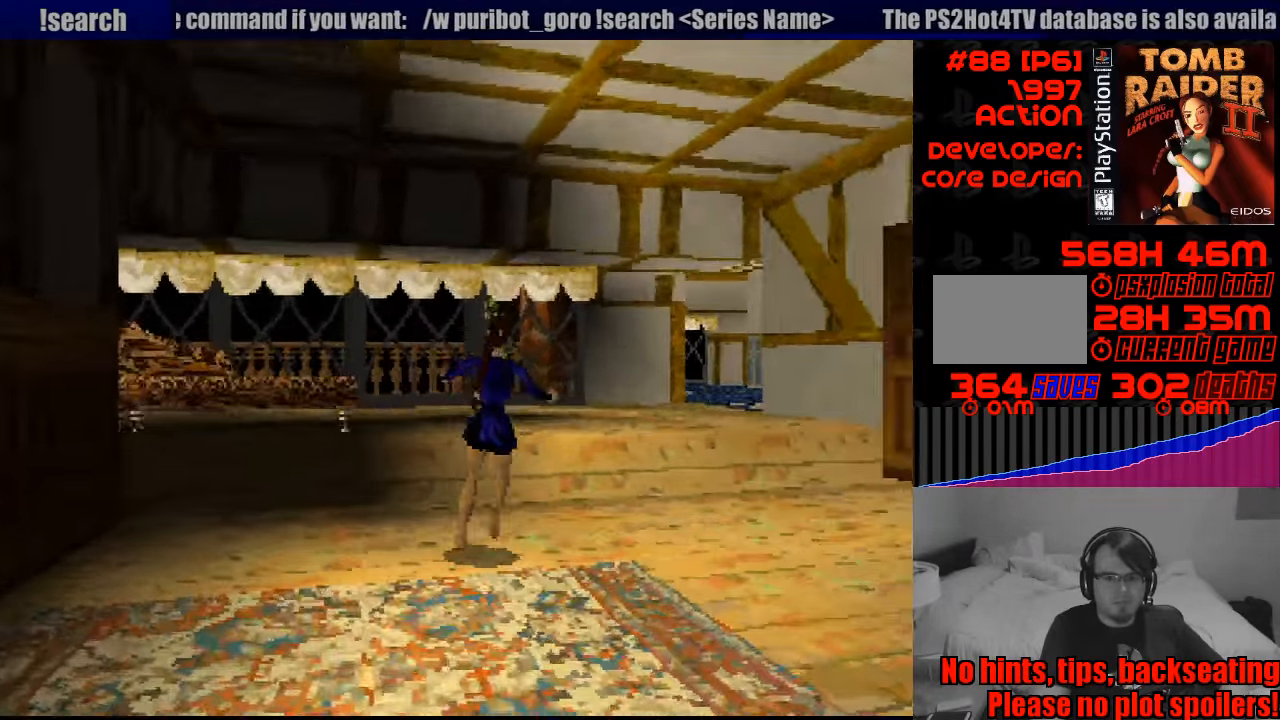
{"buttons": ["DPAD_UP"], "events": [[216, "DPAD_UP", "down"], [250, "DPAD_RIGHT", "up"]]}
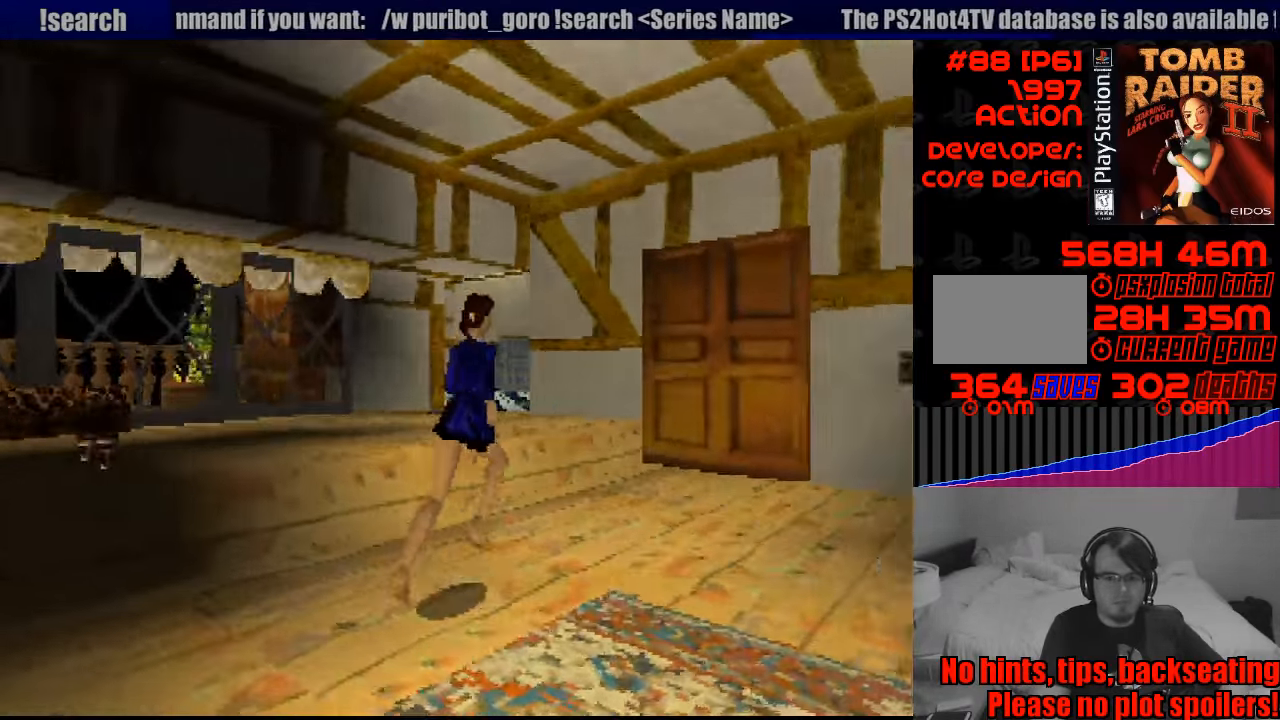
{"buttons": ["DPAD_UP", "DPAD_RIGHT"], "events": [[83, "DPAD_RIGHT", "down"]]}
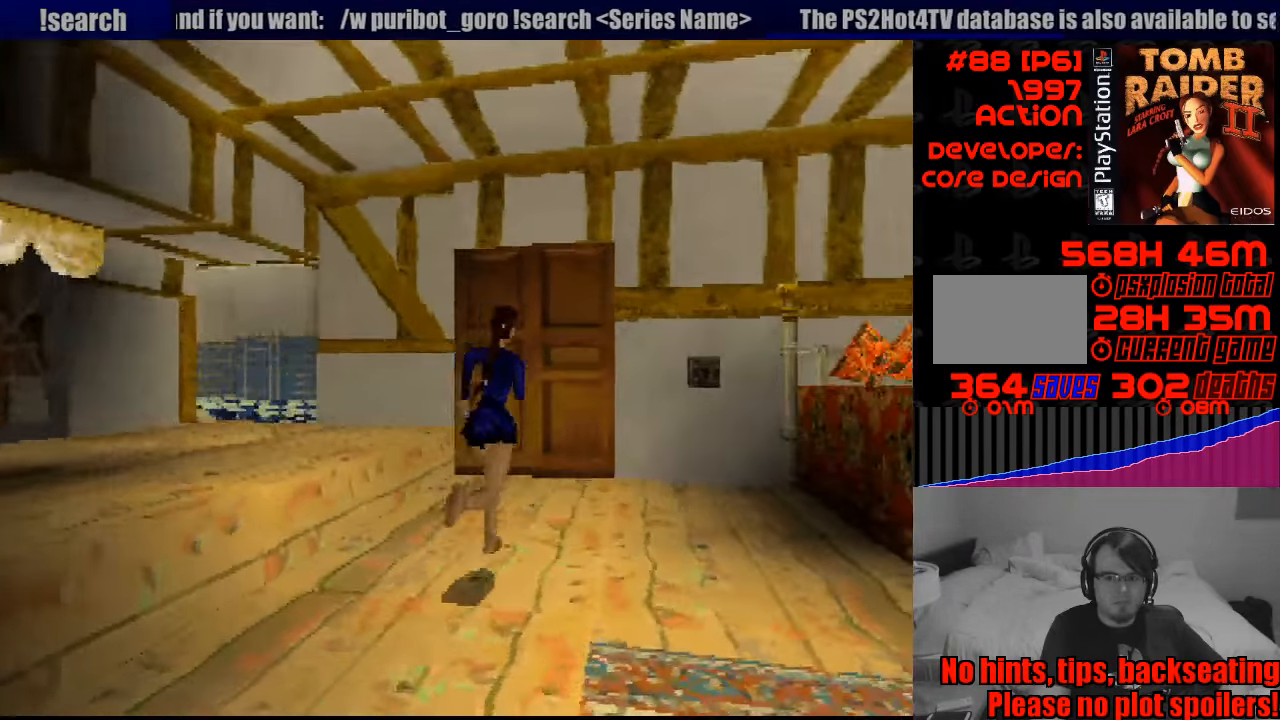
{"buttons": ["DPAD_UP"], "events": [[166, "DPAD_RIGHT", "up"]]}
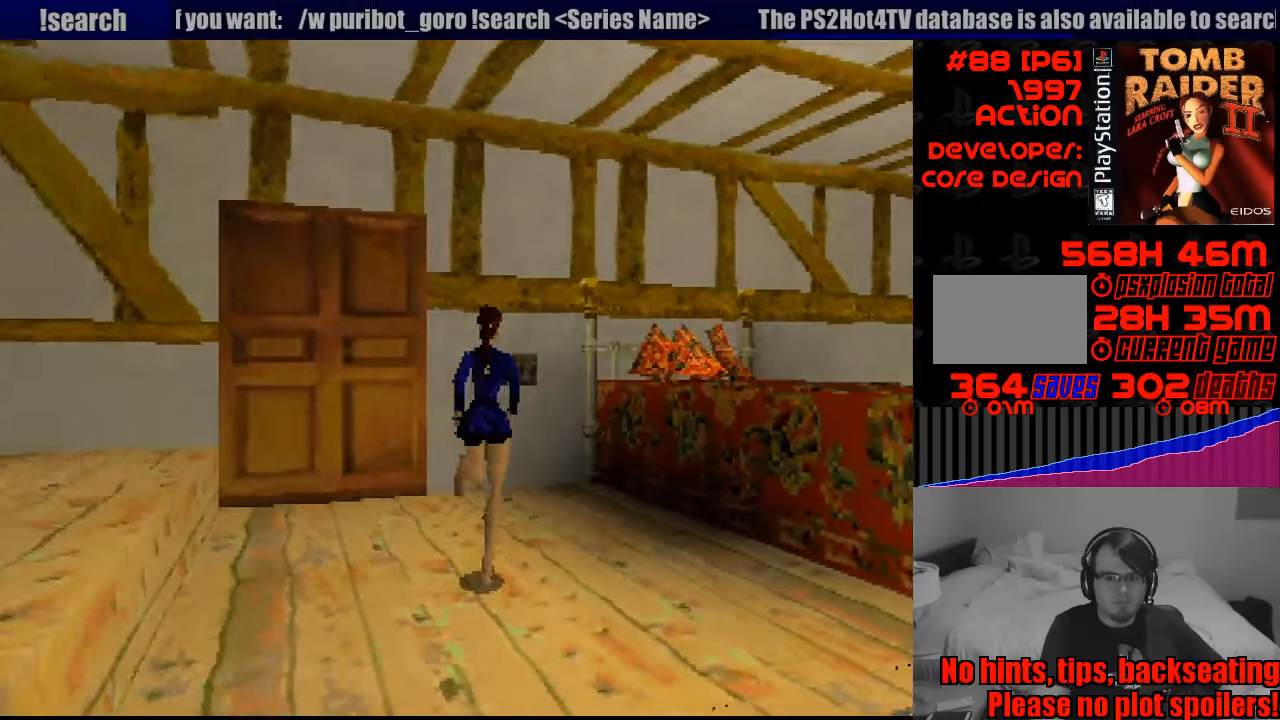
{"buttons": ["DPAD_UP", "DPAD_LEFT"], "events": [[483, "DPAD_LEFT", "down"]]}
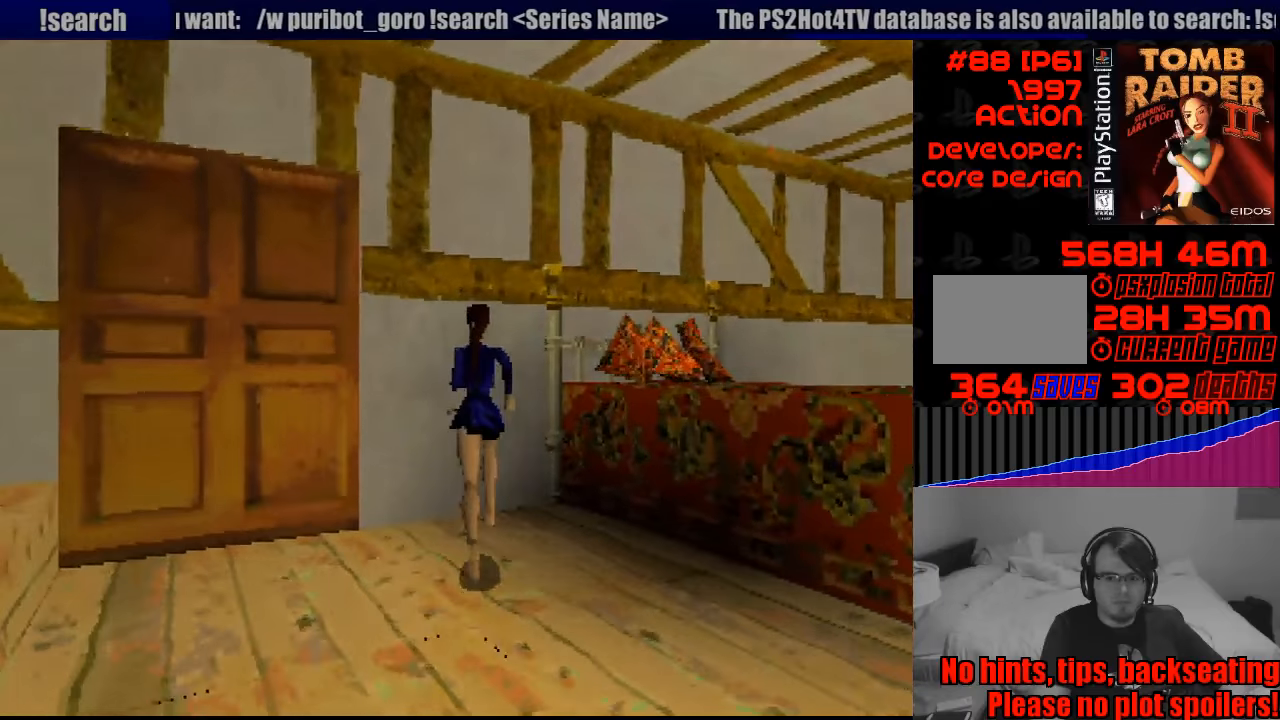
{"buttons": [], "events": [[217, "CROSS", "down"], [250, "DPAD_UP", "up"], [267, "DPAD_LEFT", "up"], [333, "CROSS", "up"], [383, "CROSS", "down"], [483, "CROSS", "up"]]}
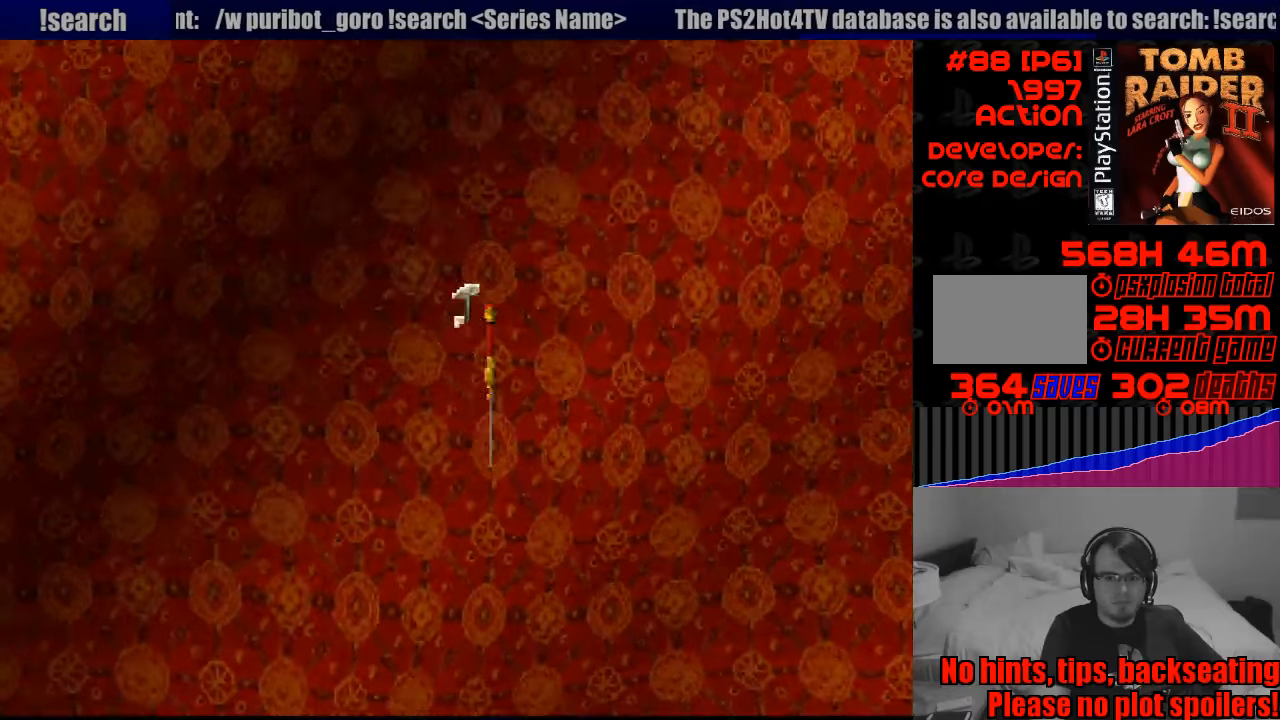
{"buttons": [], "events": [[67, "CROSS", "down"], [183, "CROSS", "up"]]}
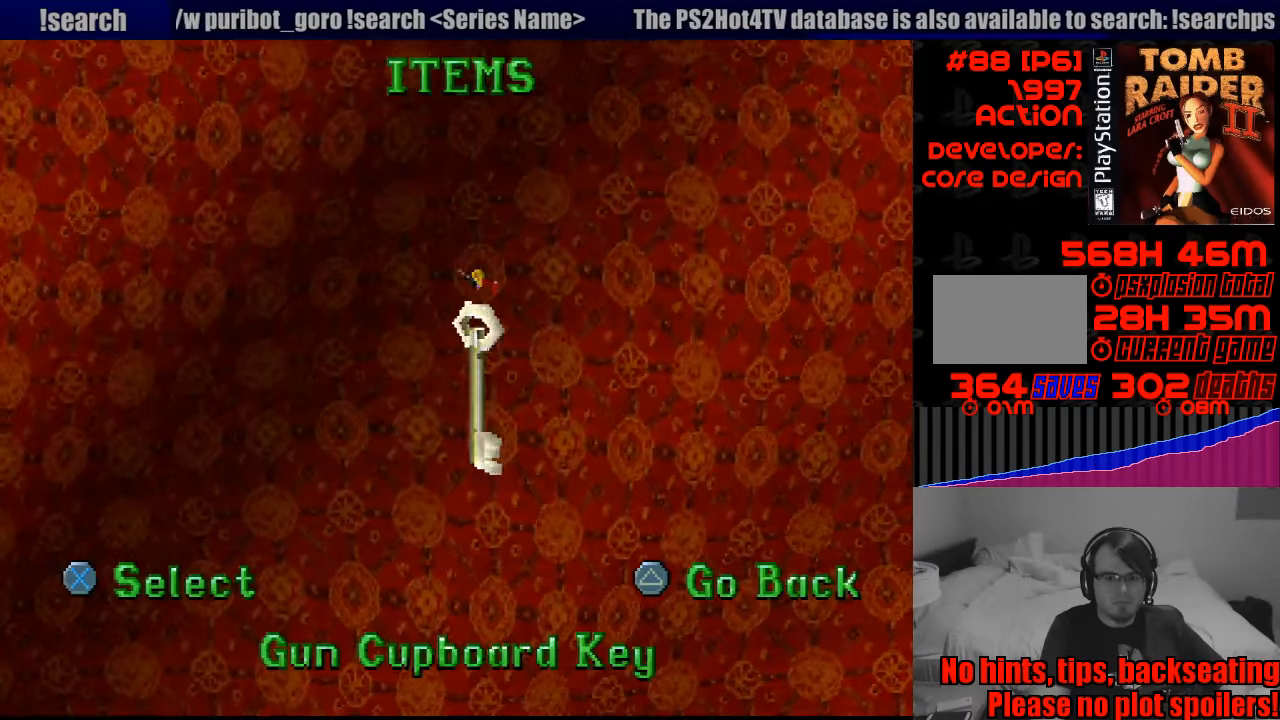
{"buttons": [], "events": [[317, "CROSS", "down"], [467, "CROSS", "up"]]}
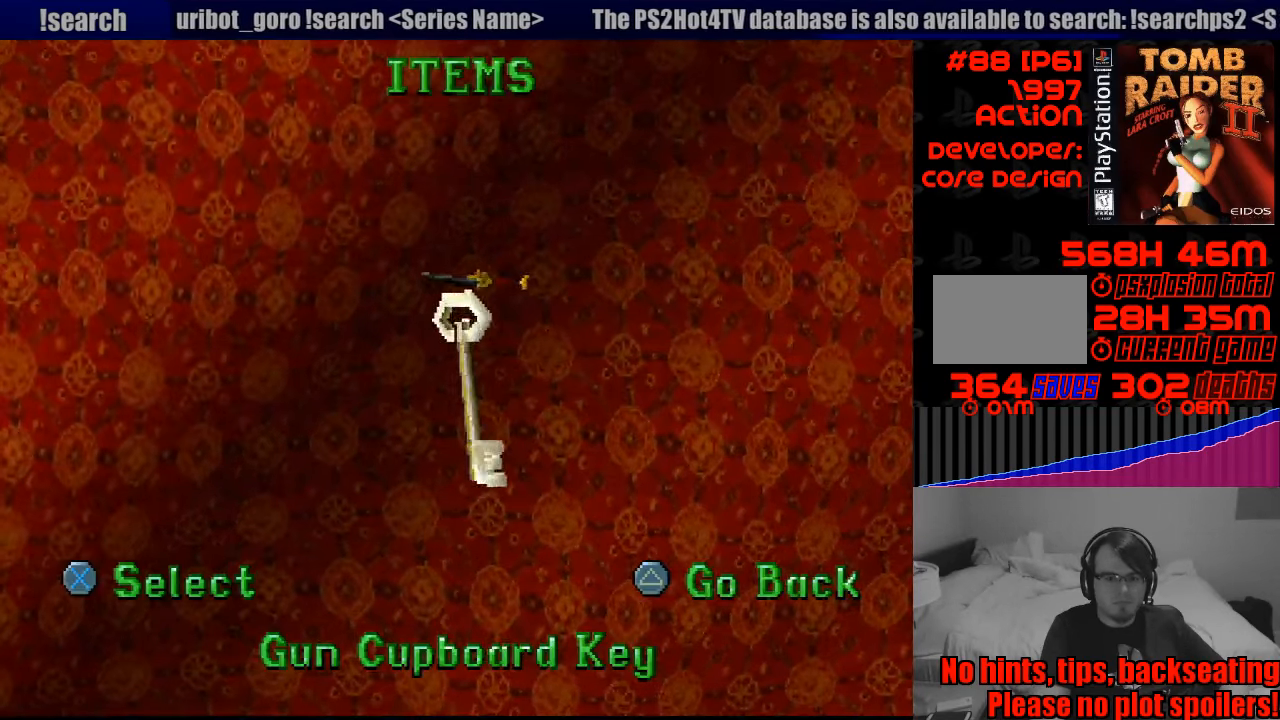
{"buttons": [], "events": []}
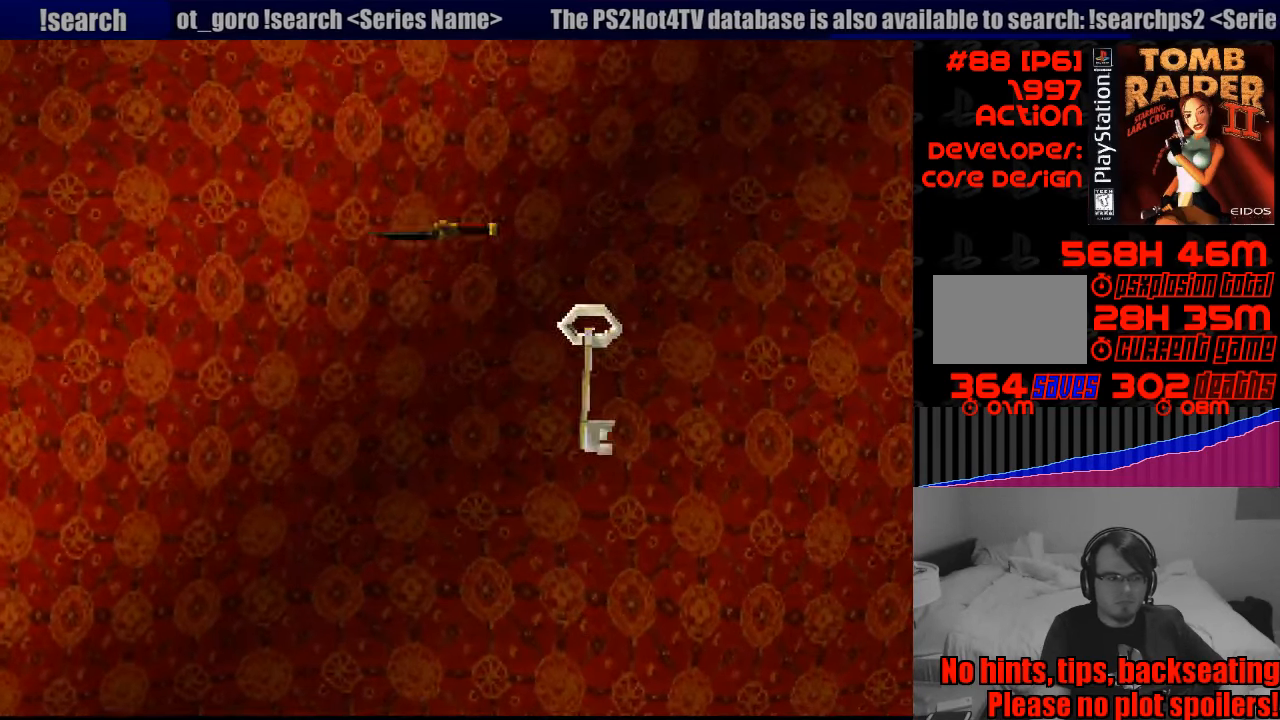
{"buttons": [], "events": []}
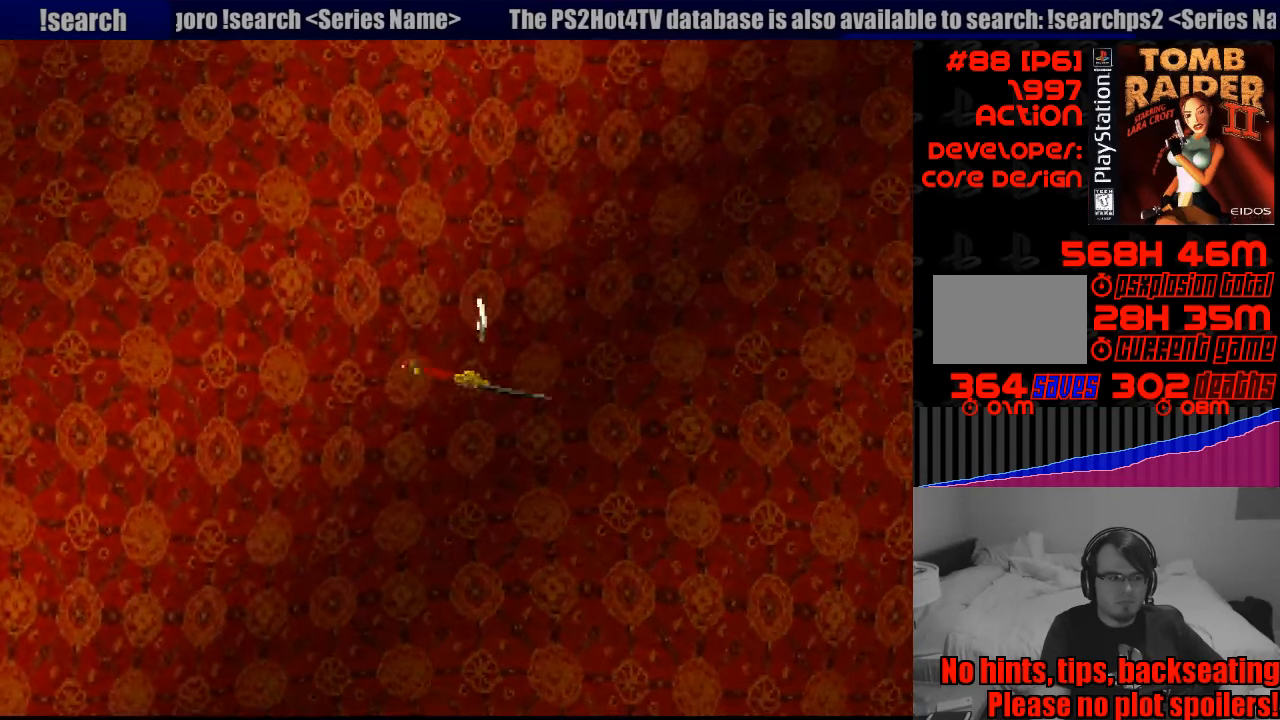
{"buttons": [], "events": []}
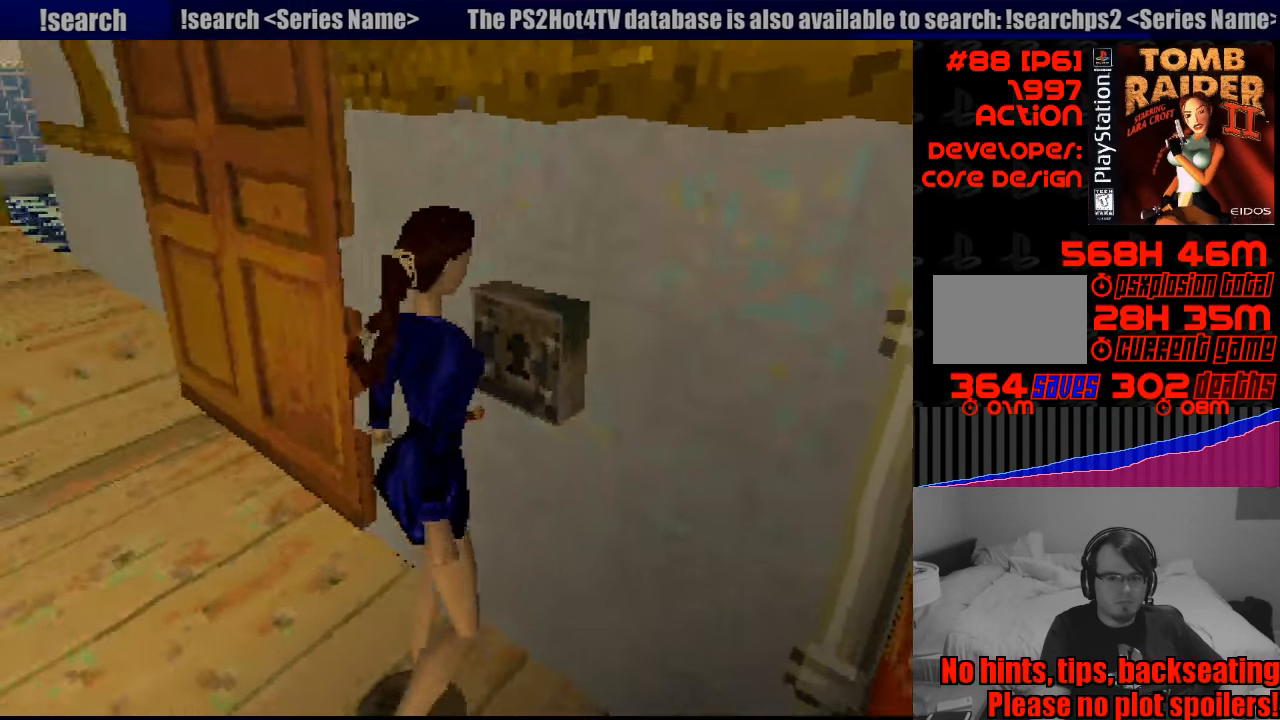
{"buttons": [], "events": []}
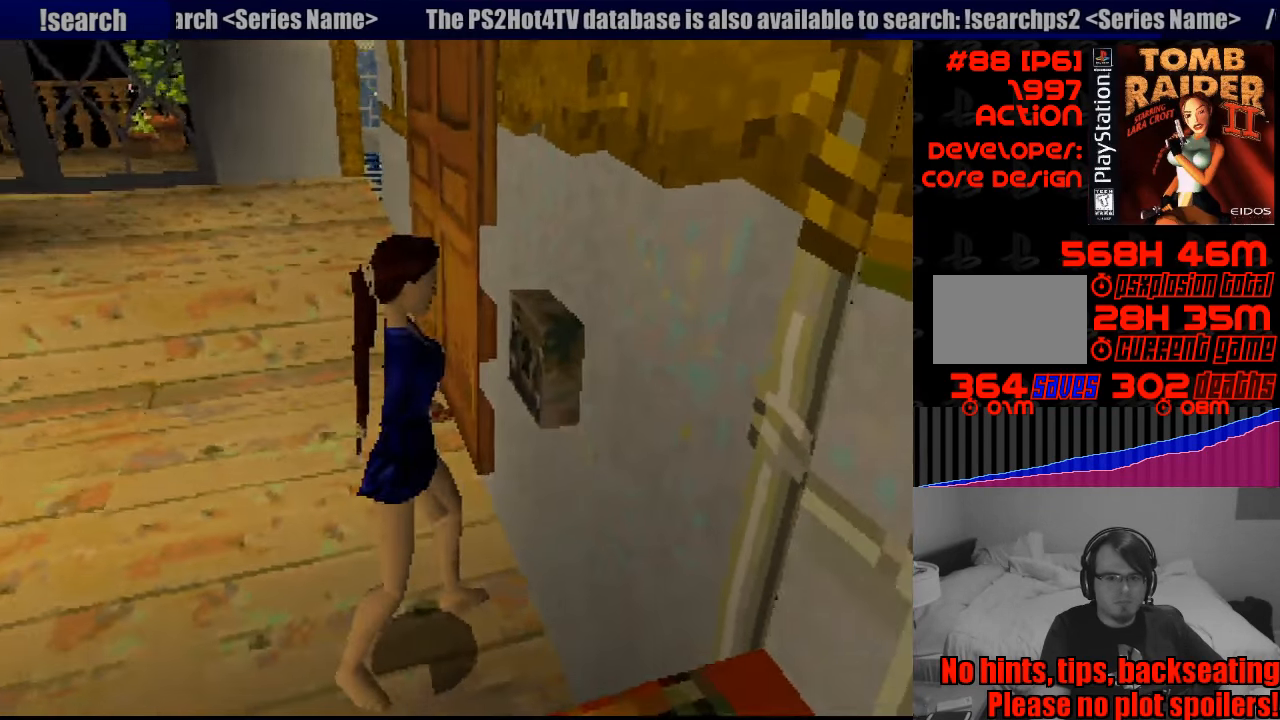
{"buttons": [], "events": []}